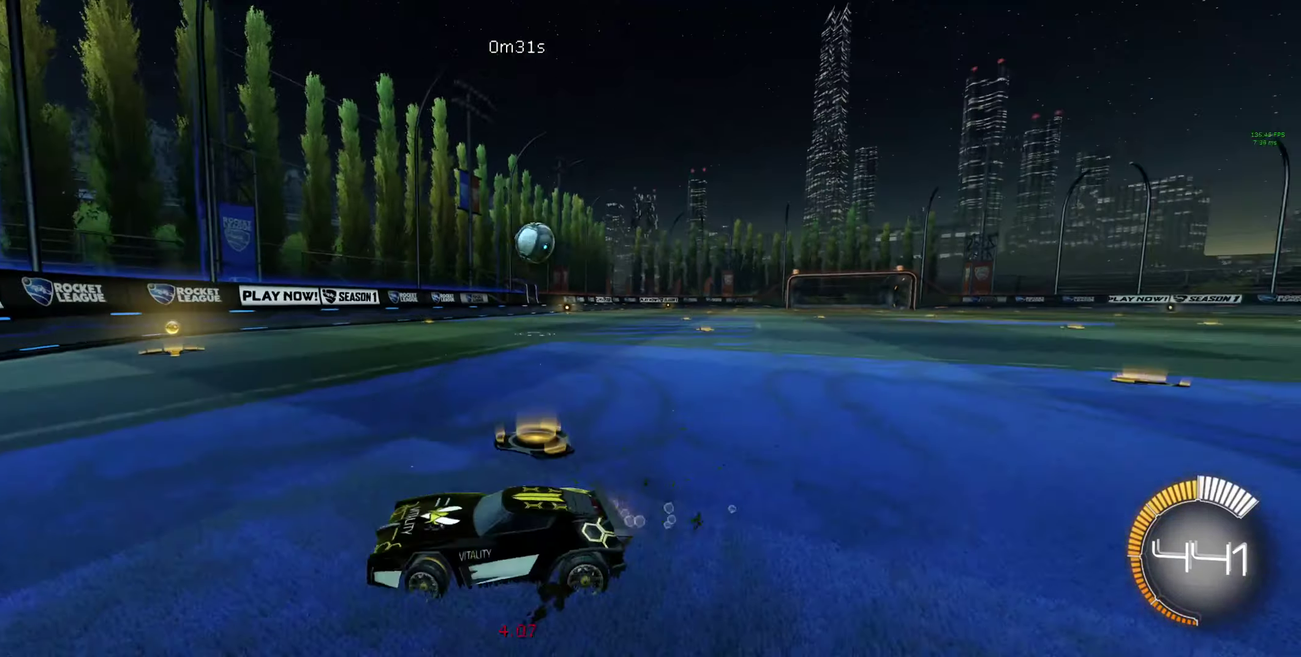
Gameplay with a controller (Xbox layout); each line is a JSON object with the inputs held at the frame after it. "events" lists button and stick changes between this image and that frame as [ms after this image, input, new state], when the widget could be followed in between.
{"buttons": ["Y", "R2"], "left_stick": "center", "right_stick": "center"}
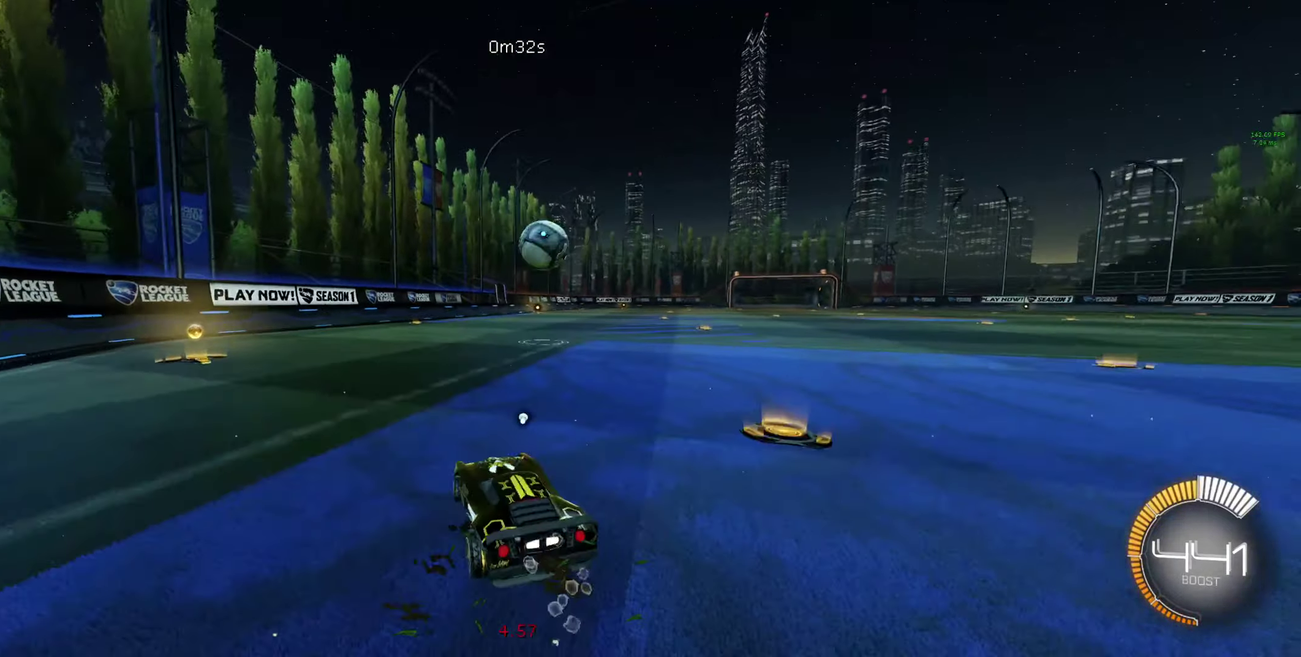
{"buttons": ["B", "R2"], "left_stick": "center", "right_stick": "center", "events": [[67, "Y", "up"], [167, "left_stick", "right"], [300, "left_stick", "center"], [367, "B", "down"]]}
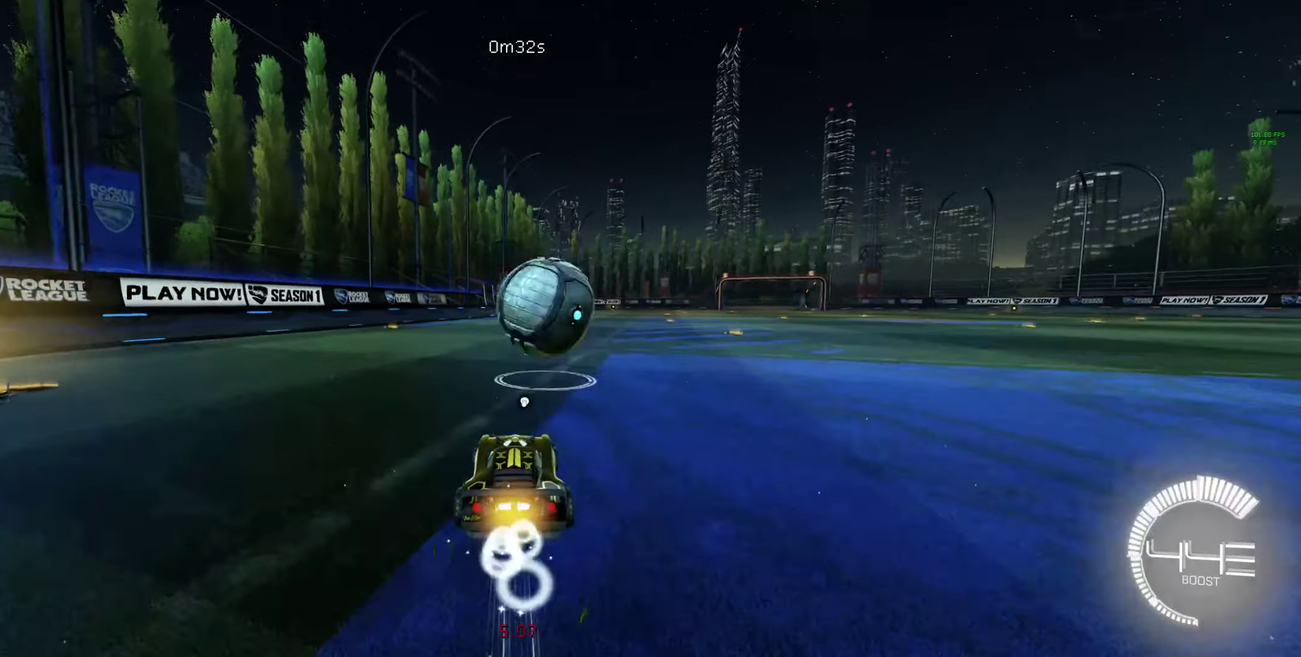
{"buttons": ["A", "R2"], "left_stick": "down", "right_stick": "center", "events": [[33, "B", "up"], [167, "left_stick", "right"], [267, "left_stick", "center"], [367, "A", "down"], [367, "left_stick", "down"]]}
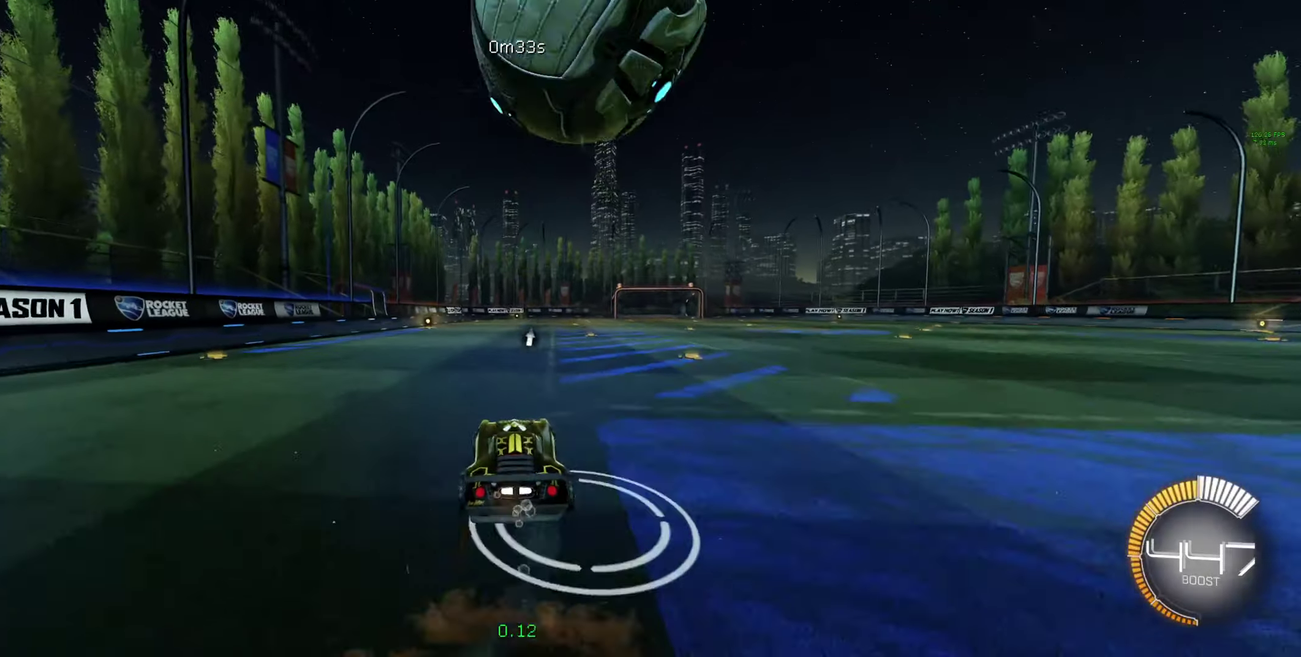
{"buttons": [], "left_stick": "center", "right_stick": "center", "events": [[33, "A", "up"], [67, "left_stick", "center"], [200, "left_stick", "down"], [233, "R2", "up"], [300, "A", "down"], [433, "A", "up"], [466, "left_stick", "center"]]}
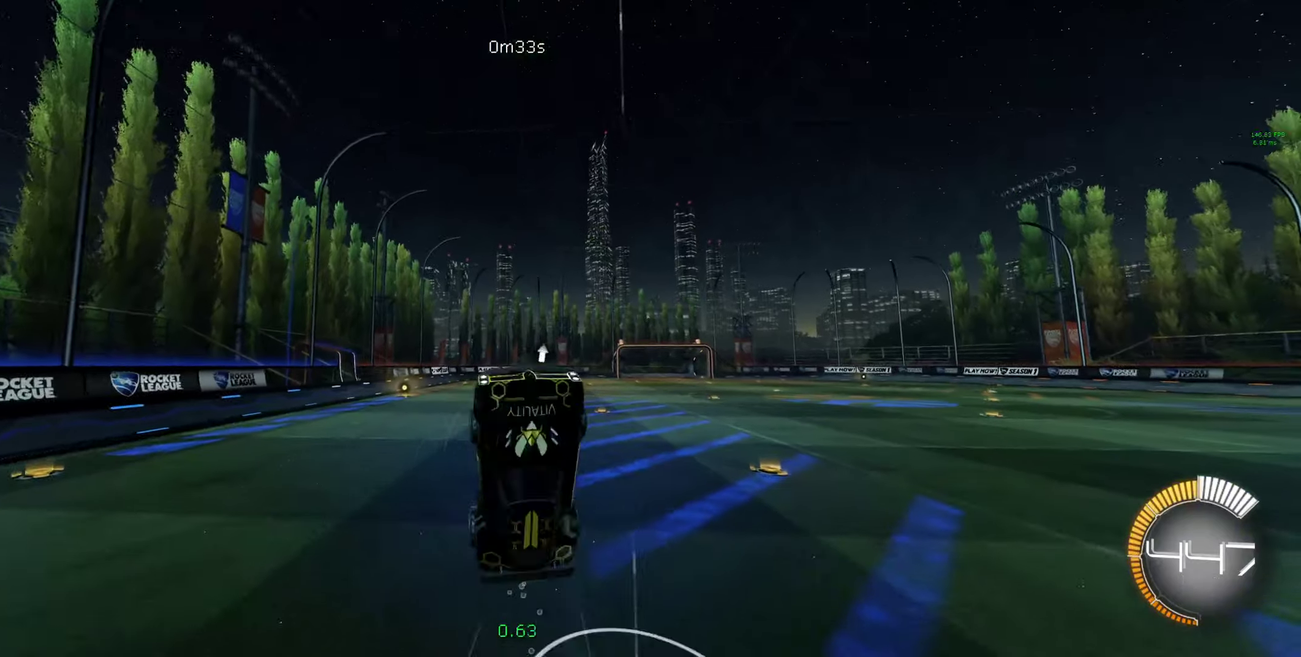
{"buttons": ["B", "R2"], "left_stick": "up-right", "right_stick": "center", "events": [[400, "B", "down"], [400, "R2", "down"], [433, "left_stick", "up-right"]]}
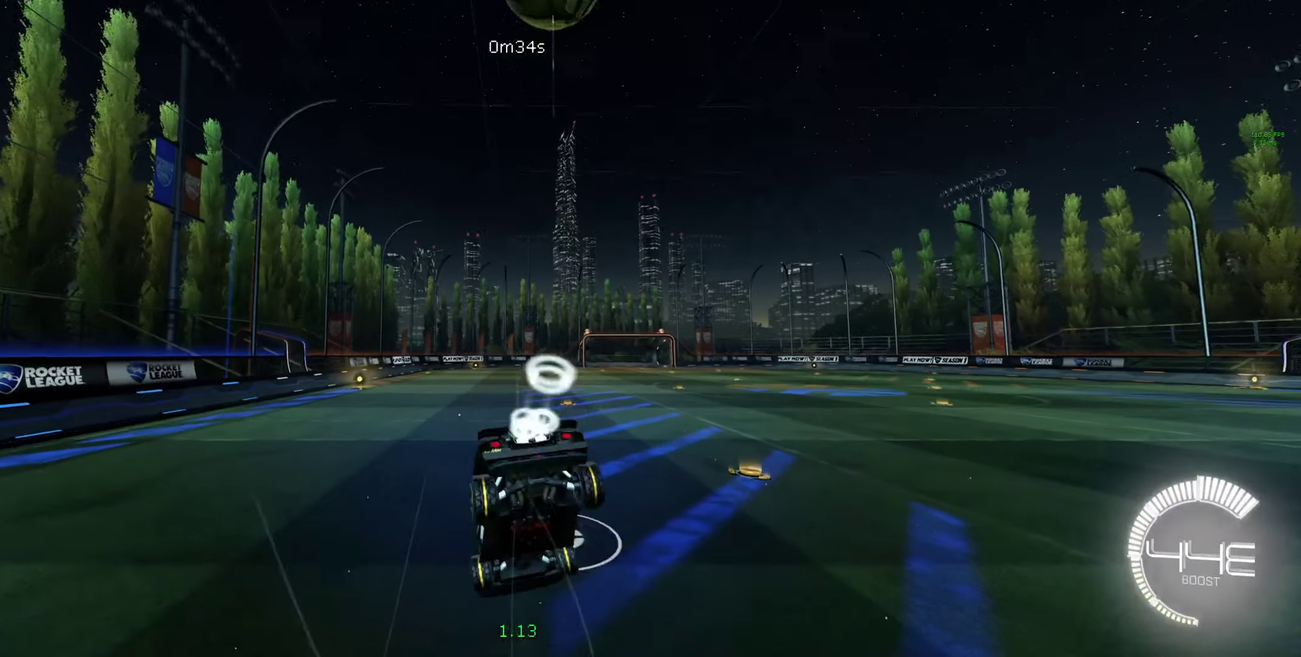
{"buttons": ["B", "R2"], "left_stick": "center", "right_stick": "center", "events": [[100, "left_stick", "center"]]}
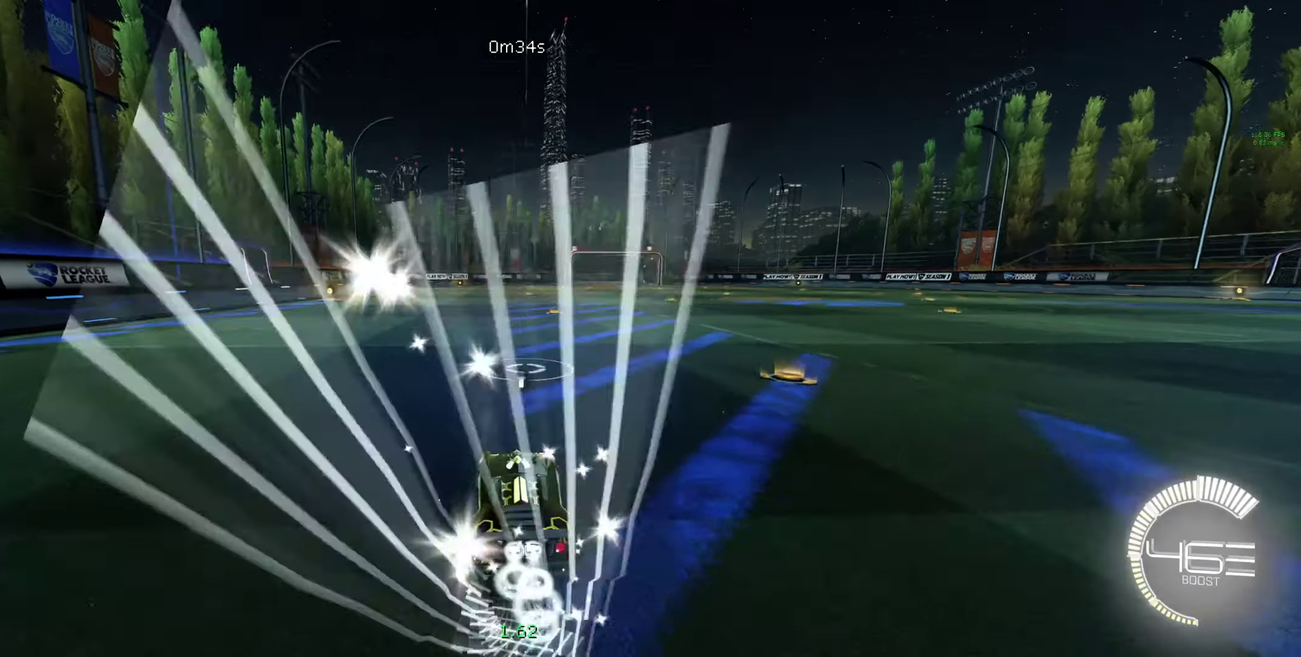
{"buttons": ["B", "R2"], "left_stick": "center", "right_stick": "center", "events": [[333, "B", "up"], [333, "R2", "up"], [500, "B", "down"], [500, "R2", "down"]]}
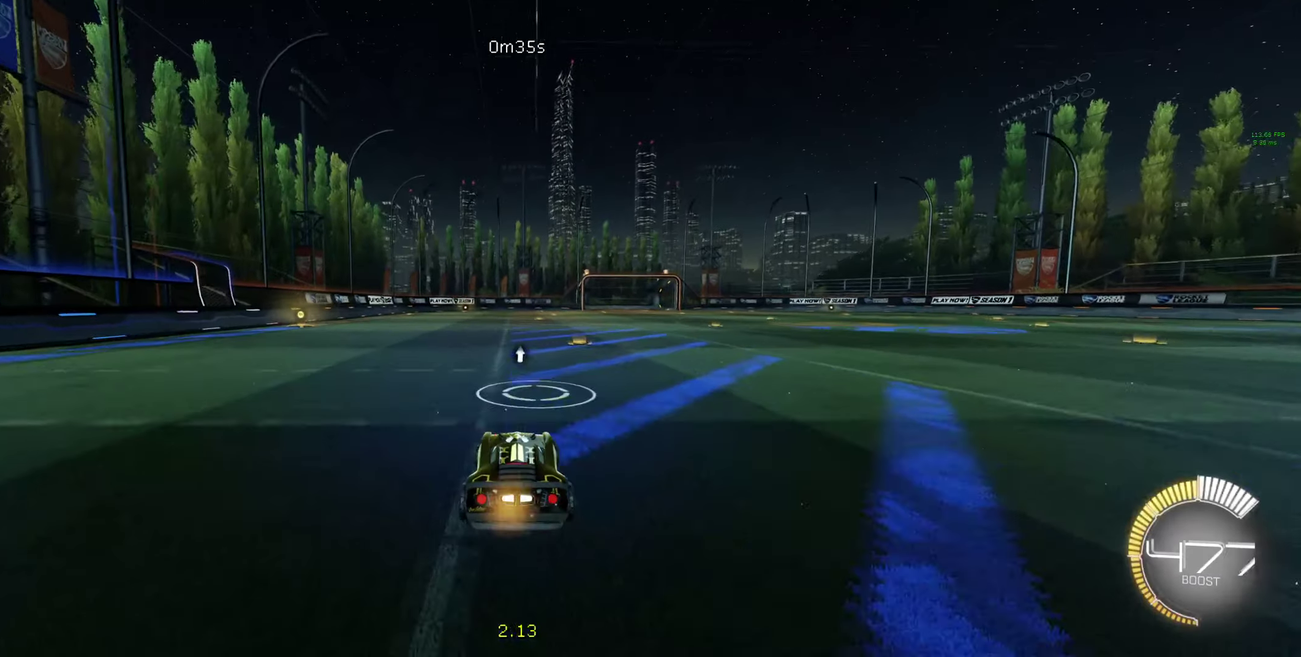
{"buttons": [], "left_stick": "center", "right_stick": "center", "events": [[100, "B", "up"], [133, "R2", "up"]]}
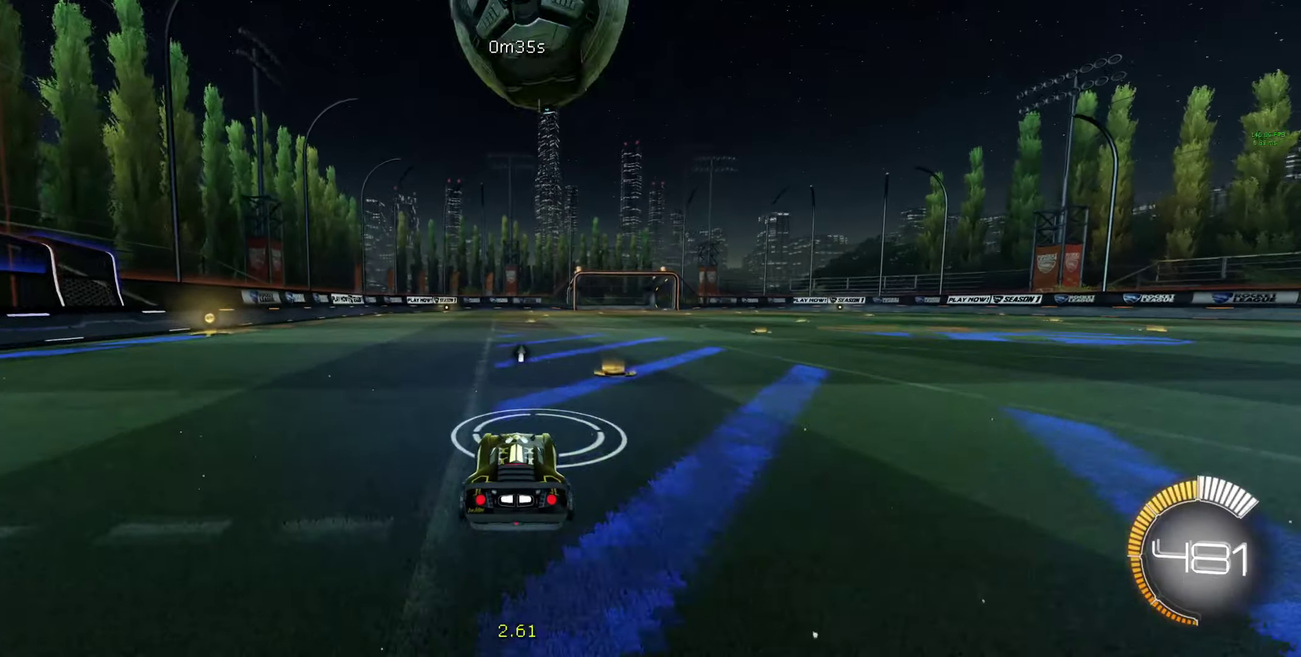
{"buttons": [], "left_stick": "right", "right_stick": "center", "events": [[200, "left_stick", "left"], [266, "B", "down"], [266, "R2", "down"], [266, "left_stick", "center"], [400, "B", "up"], [400, "left_stick", "right"], [466, "R2", "up"]]}
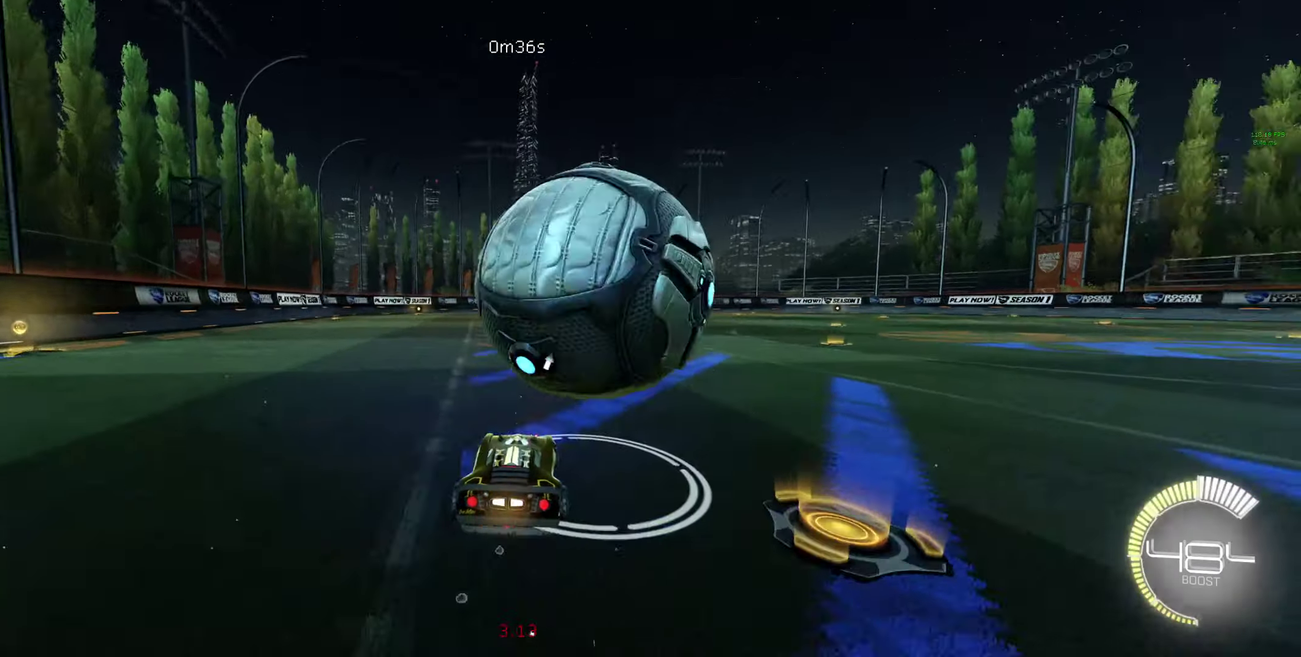
{"buttons": [], "left_stick": "down-right", "right_stick": "center", "events": [[33, "left_stick", "center"], [166, "left_stick", "right"], [233, "R2", "down"], [233, "left_stick", "center"], [300, "A", "down"], [366, "A", "up"], [433, "R2", "up"], [433, "left_stick", "down-right"]]}